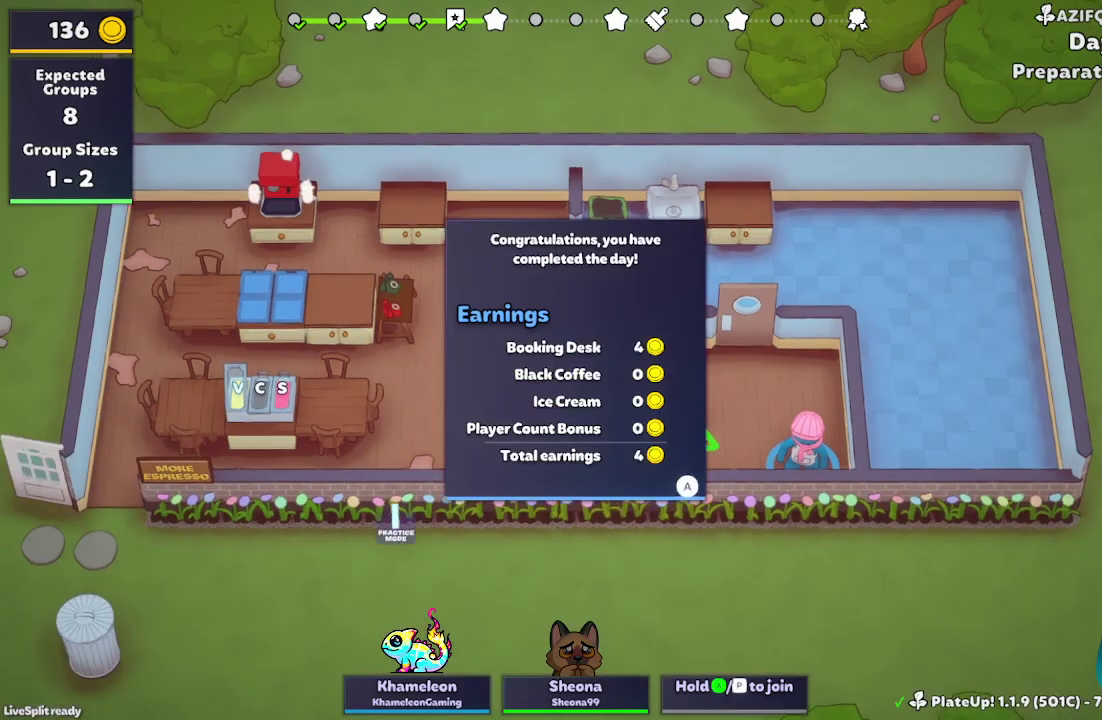
Gameplay with a controller (Xbox layout); each line is a JSON object with the inputs held at the frame after it. "events" lists button and stick changes between this image and that frame as [ms after this image, input, new state], when the widget could be followed in between. Not read: L1 L3 R3 right_stick.
{"buttons": ["A"], "left_stick": "center", "events": [[500, "A", "down"]]}
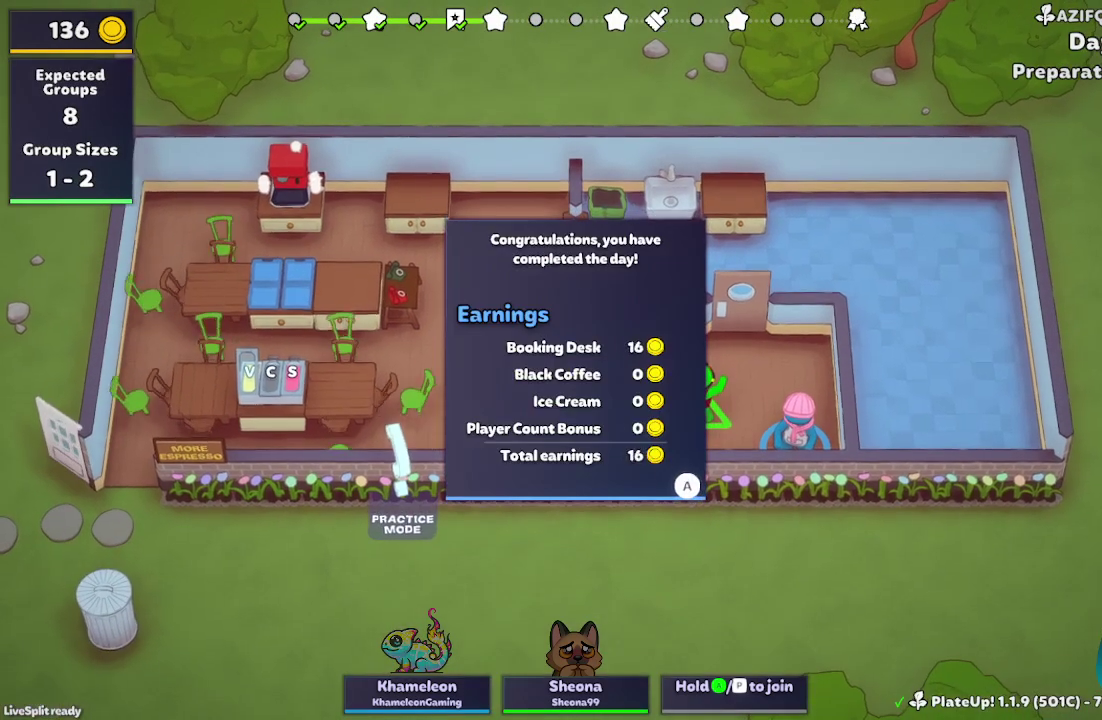
{"buttons": ["A"], "left_stick": "center", "events": [[133, "A", "up"], [433, "A", "down"]]}
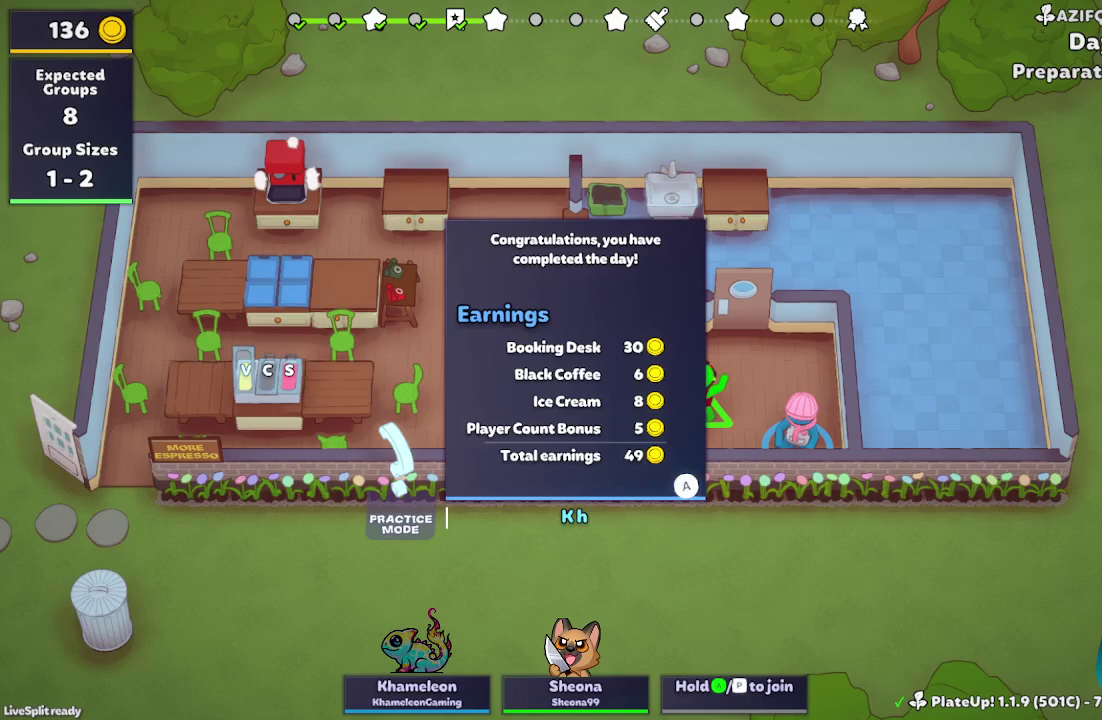
{"buttons": [], "left_stick": "center", "events": [[33, "A", "up"]]}
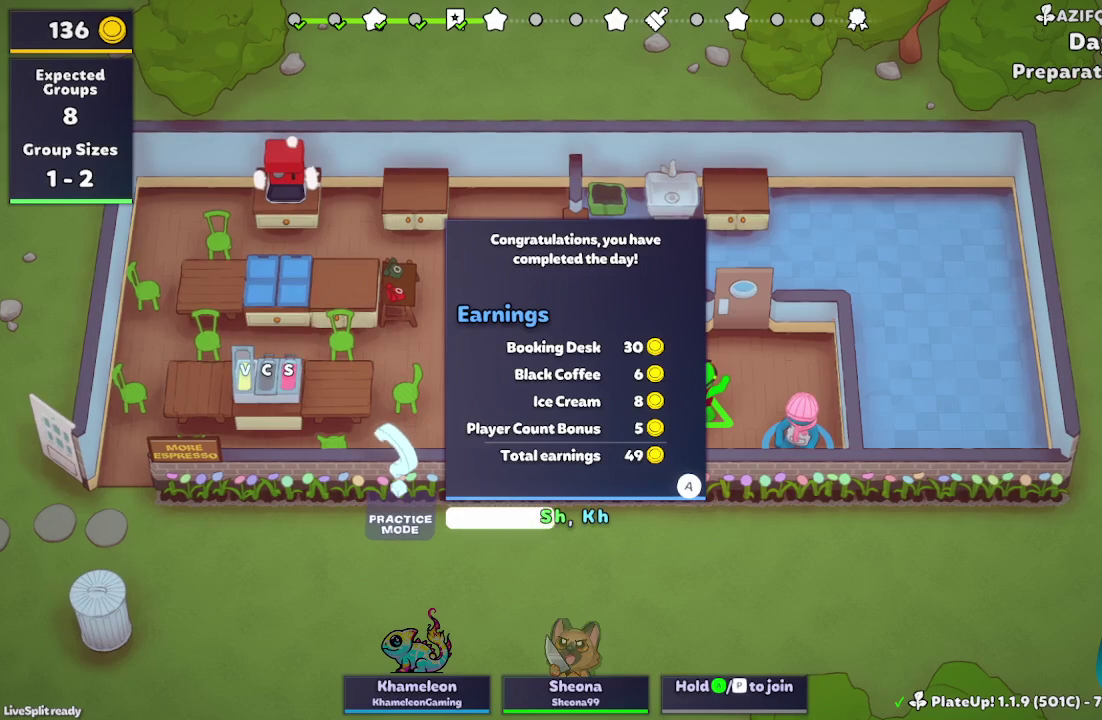
{"buttons": [], "left_stick": "center", "events": []}
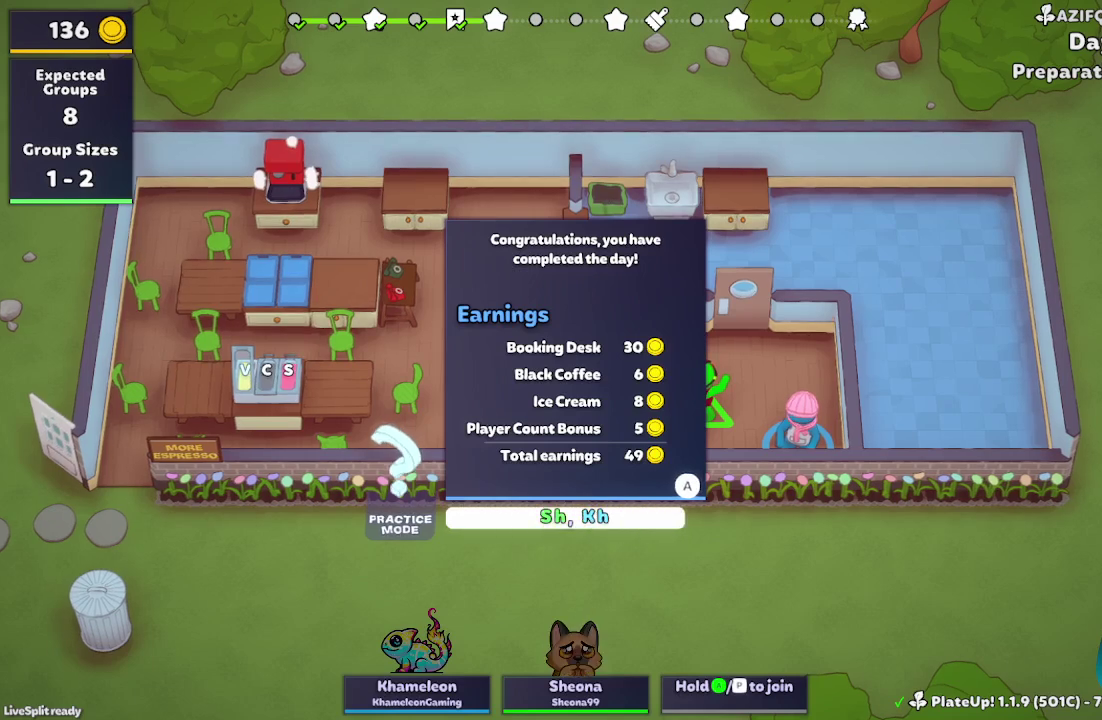
{"buttons": ["R1"], "left_stick": "center", "events": [[133, "R1", "down"]]}
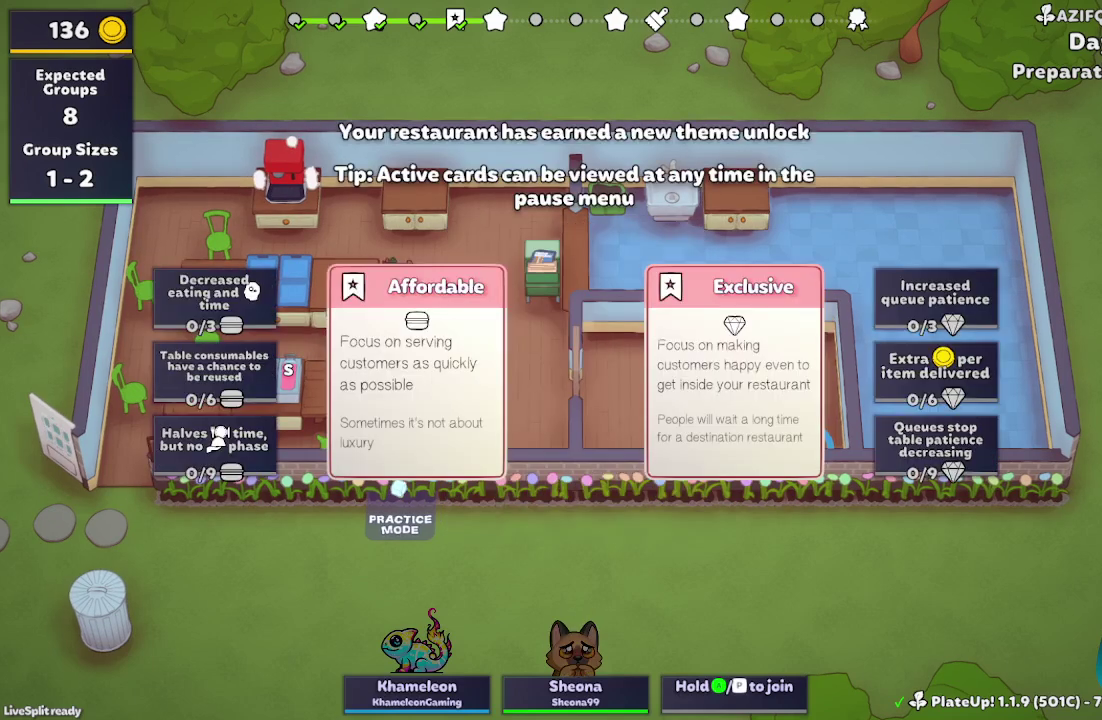
{"buttons": ["R1"], "left_stick": "center", "events": [[167, "left_stick", "left"], [300, "left_stick", "center"]]}
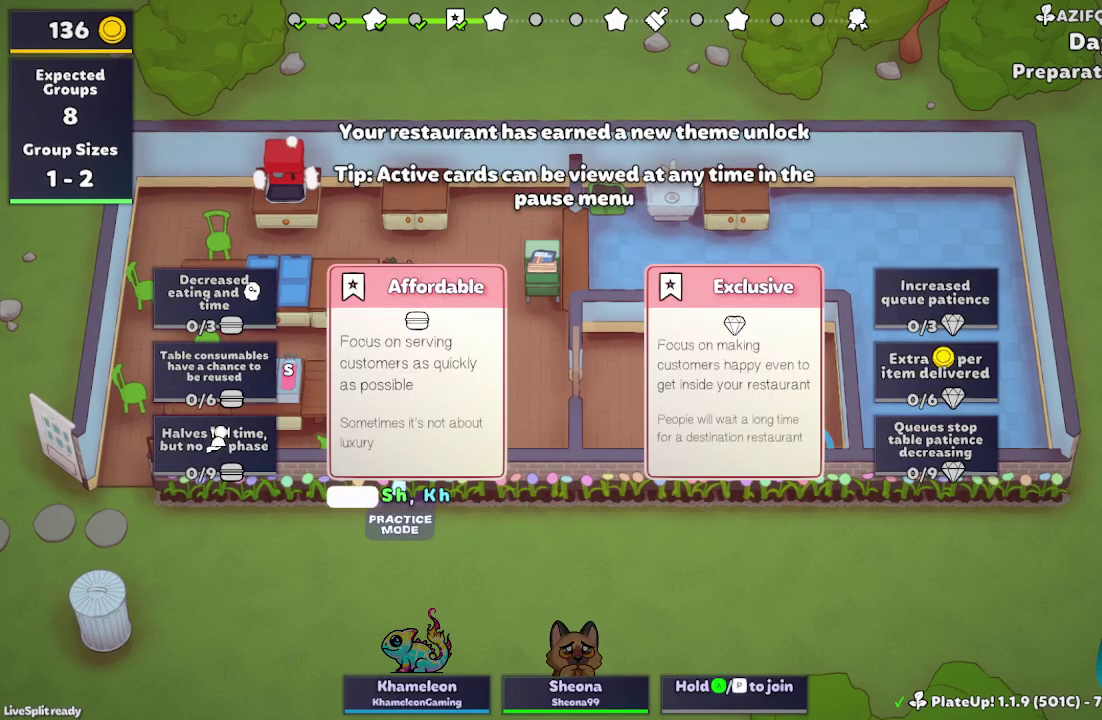
{"buttons": ["R1"], "left_stick": "center", "events": []}
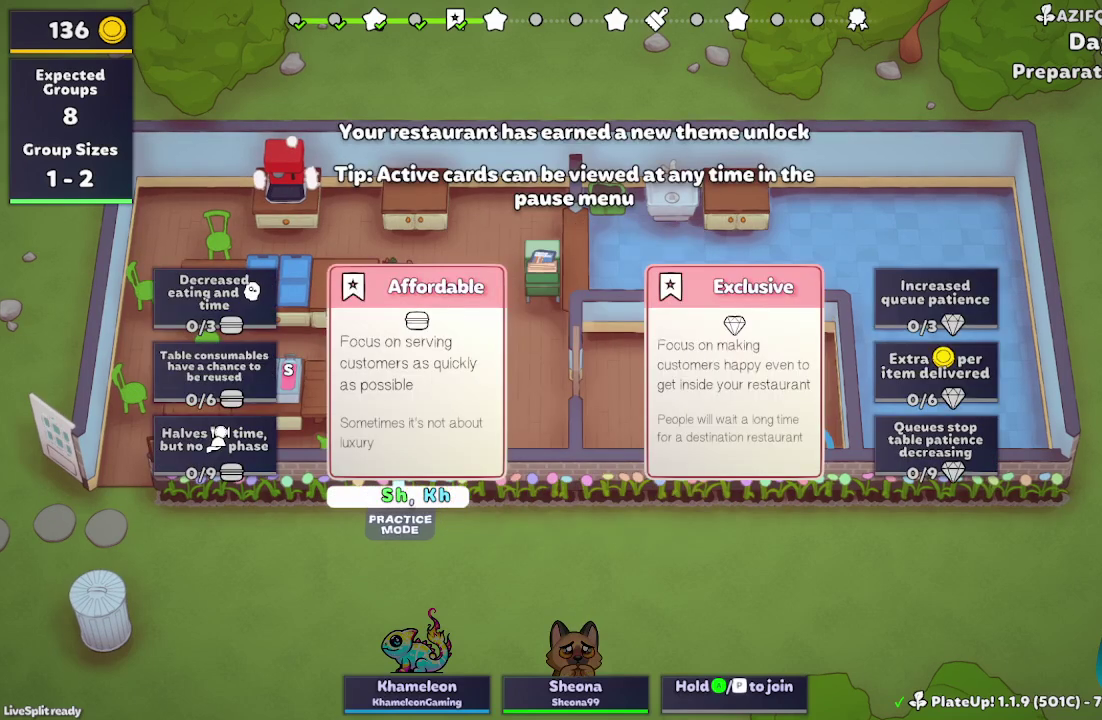
{"buttons": [], "left_stick": "center", "events": [[400, "R1", "up"]]}
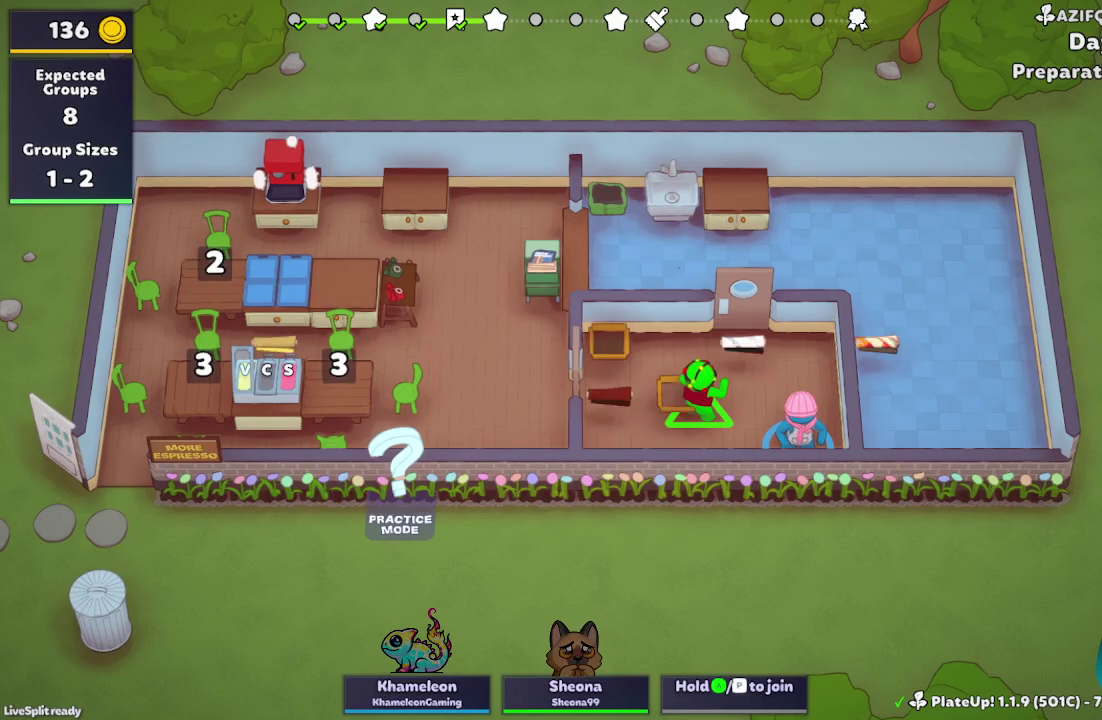
{"buttons": [], "left_stick": "up-right", "events": [[100, "left_stick", "down-left"], [333, "left_stick", "up"], [500, "left_stick", "up-right"]]}
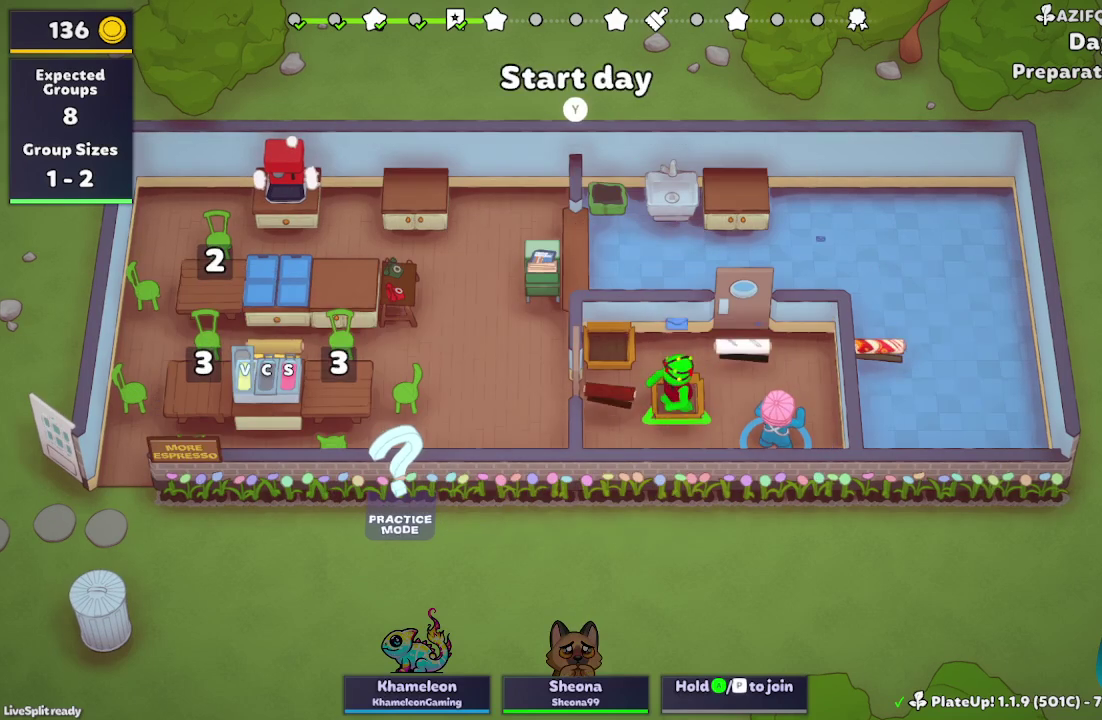
{"buttons": ["L2", "R1"], "left_stick": "up-right", "events": [[133, "L2", "down"], [133, "left_stick", "up"], [267, "L2", "up"], [333, "left_stick", "up-right"], [433, "R1", "down"], [467, "L2", "down"]]}
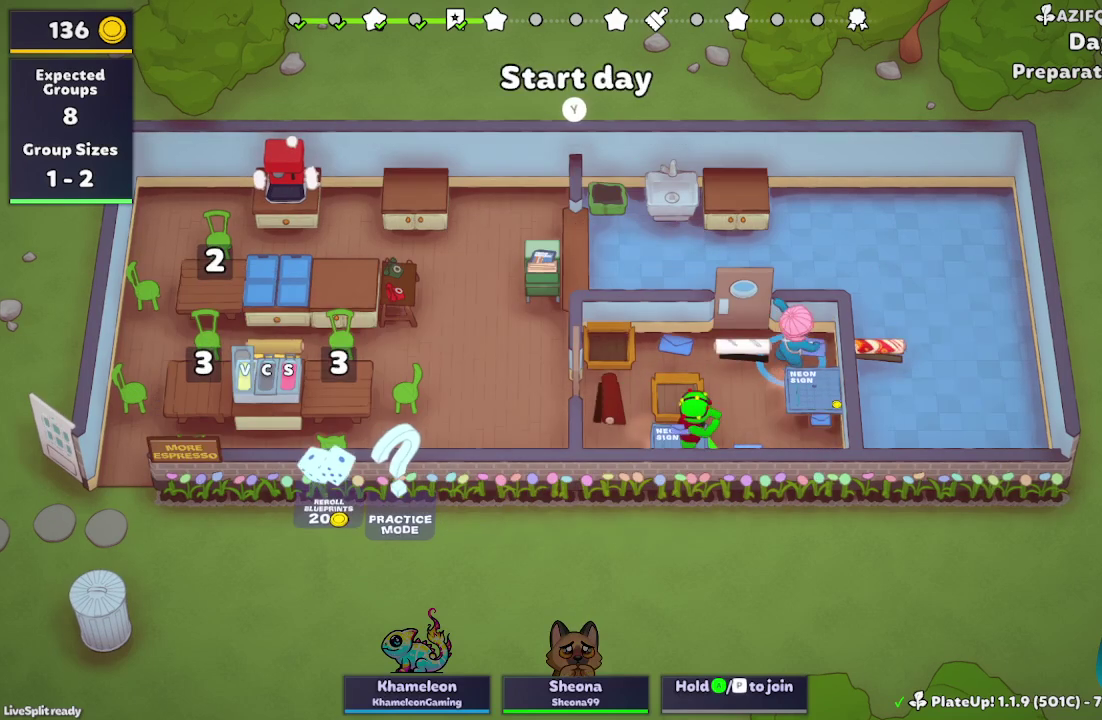
{"buttons": [], "left_stick": "left", "events": [[100, "left_stick", "down"], [133, "L2", "up"], [200, "R1", "up"], [267, "L2", "down"], [467, "L2", "up"], [467, "left_stick", "left"]]}
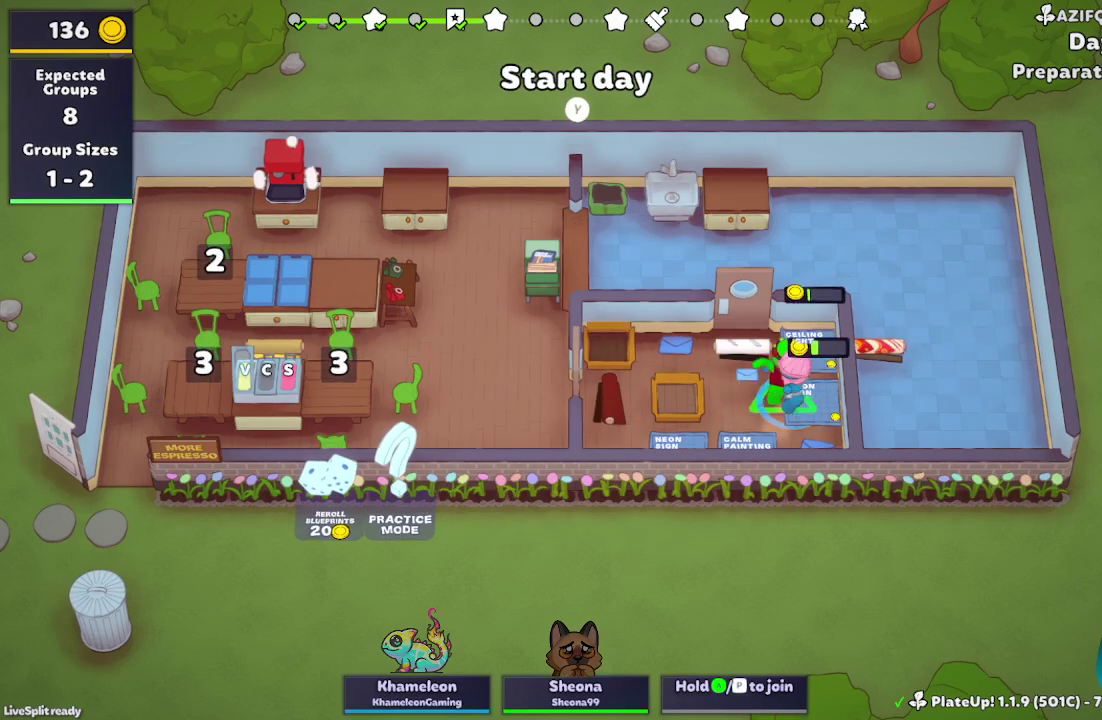
{"buttons": [], "left_stick": "down-right", "events": [[167, "left_stick", "up-left"], [267, "left_stick", "down"], [433, "left_stick", "down-right"]]}
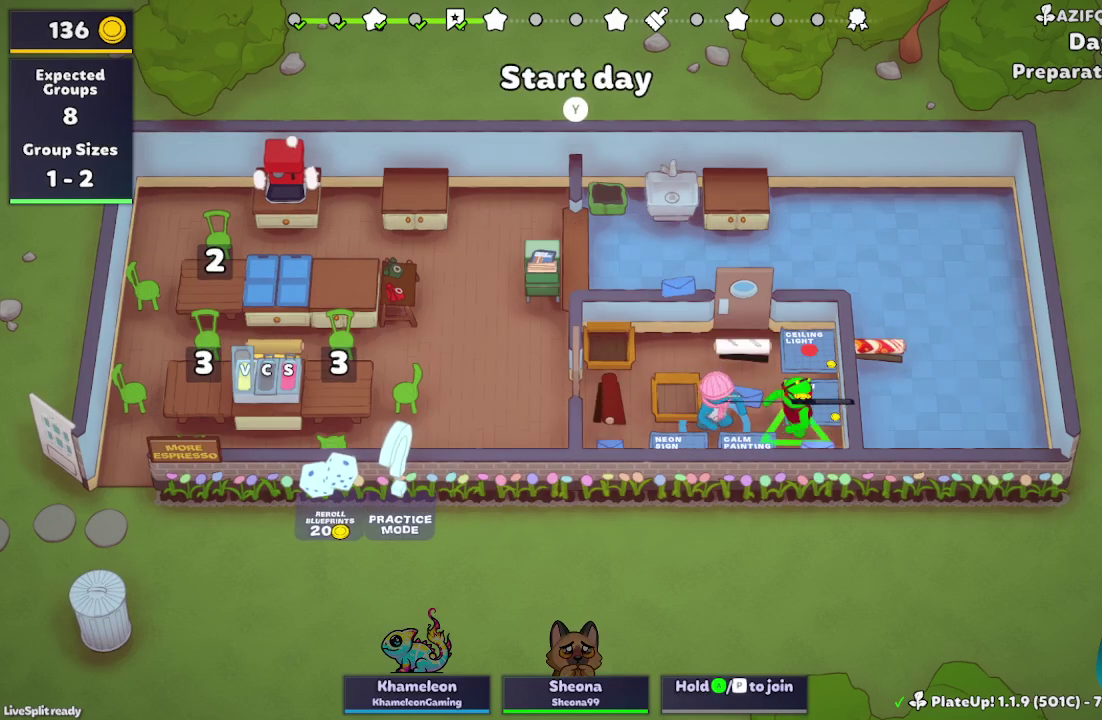
{"buttons": ["L2", "R1"], "left_stick": "down-left", "events": [[33, "R1", "down"], [133, "left_stick", "down-left"], [267, "R1", "up"], [267, "left_stick", "left"], [367, "R1", "down"], [433, "L2", "down"], [467, "left_stick", "down-left"]]}
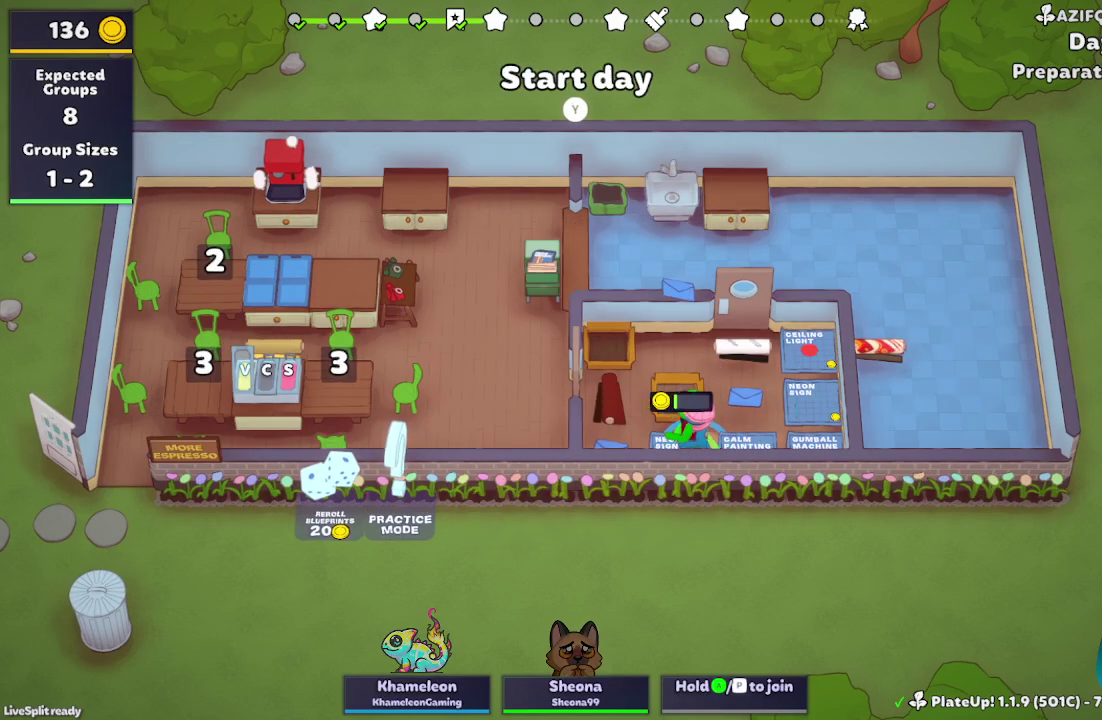
{"buttons": ["L2", "R1"], "left_stick": "down-left", "events": []}
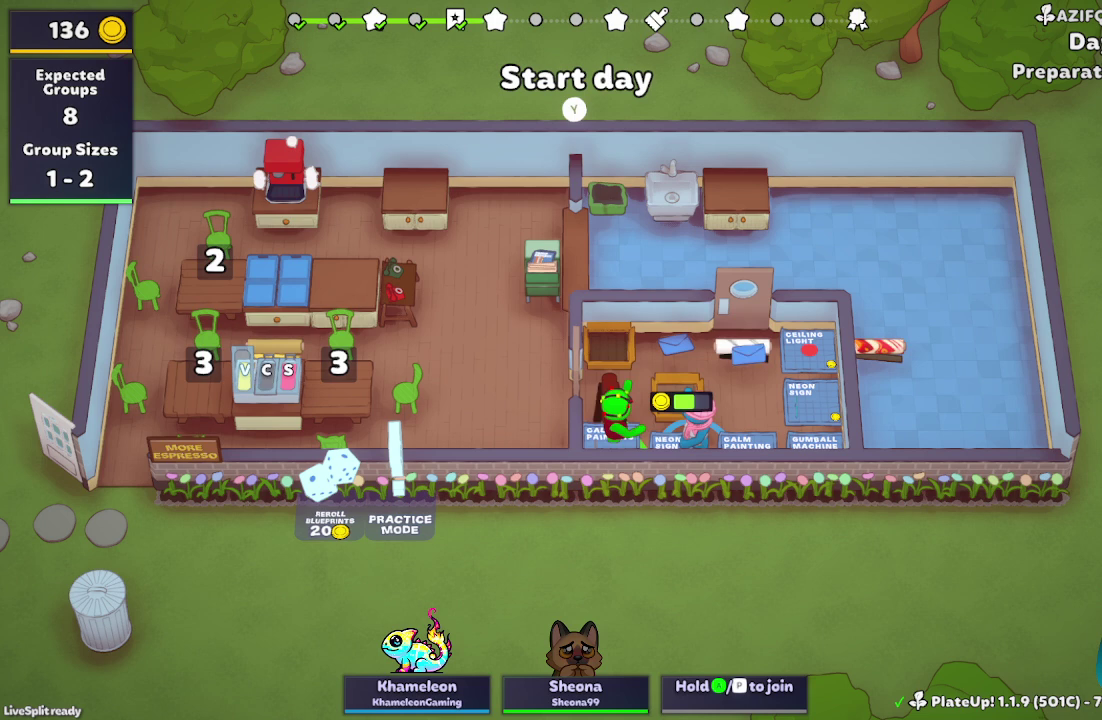
{"buttons": ["L2", "R1"], "left_stick": "down-left", "events": []}
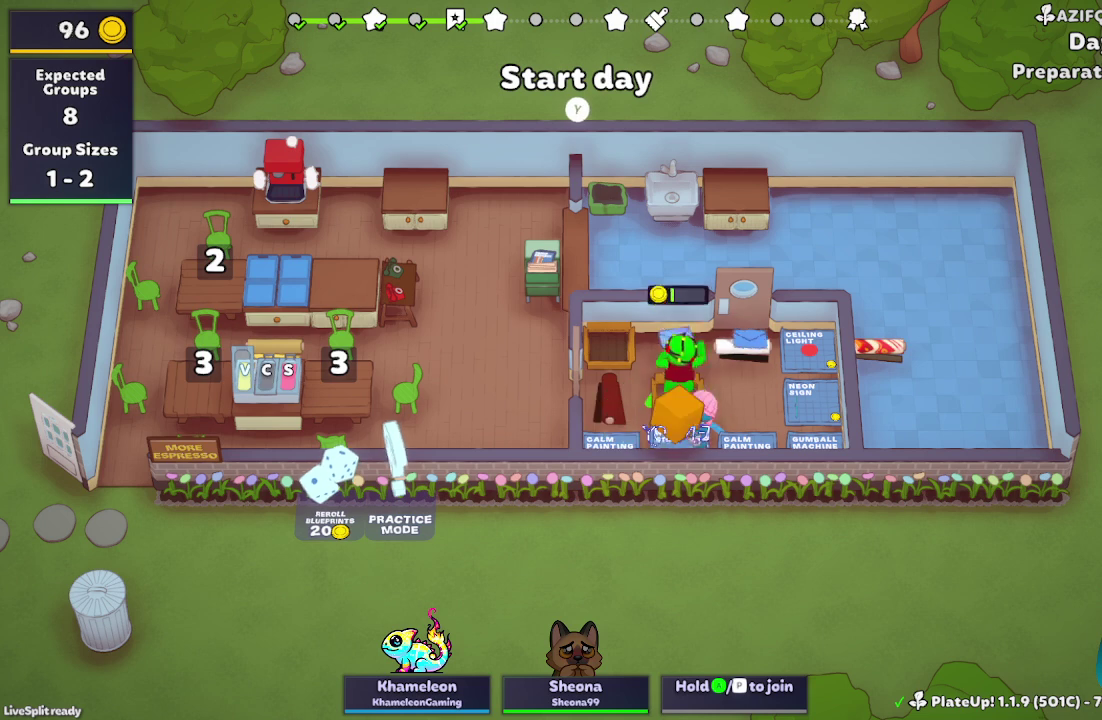
{"buttons": [], "left_stick": "right", "events": [[267, "A", "down"], [433, "A", "up"], [433, "L2", "up"], [500, "R1", "up"], [500, "left_stick", "right"]]}
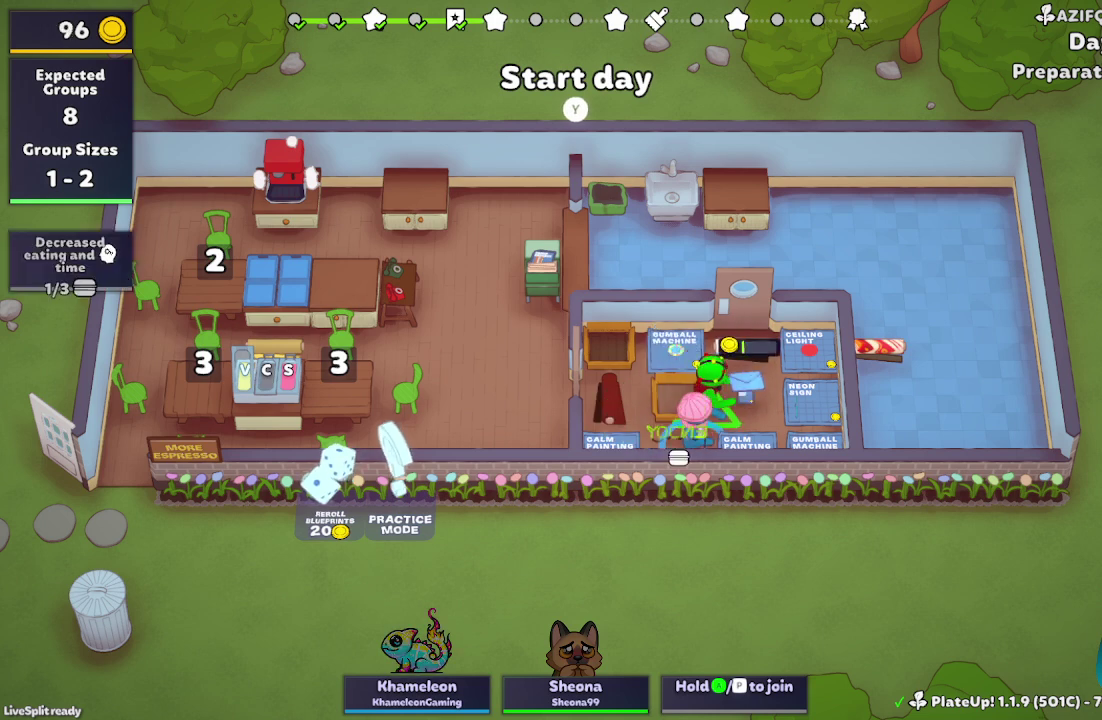
{"buttons": ["L2", "R1"], "left_stick": "right", "events": [[300, "R1", "down"], [467, "L2", "down"]]}
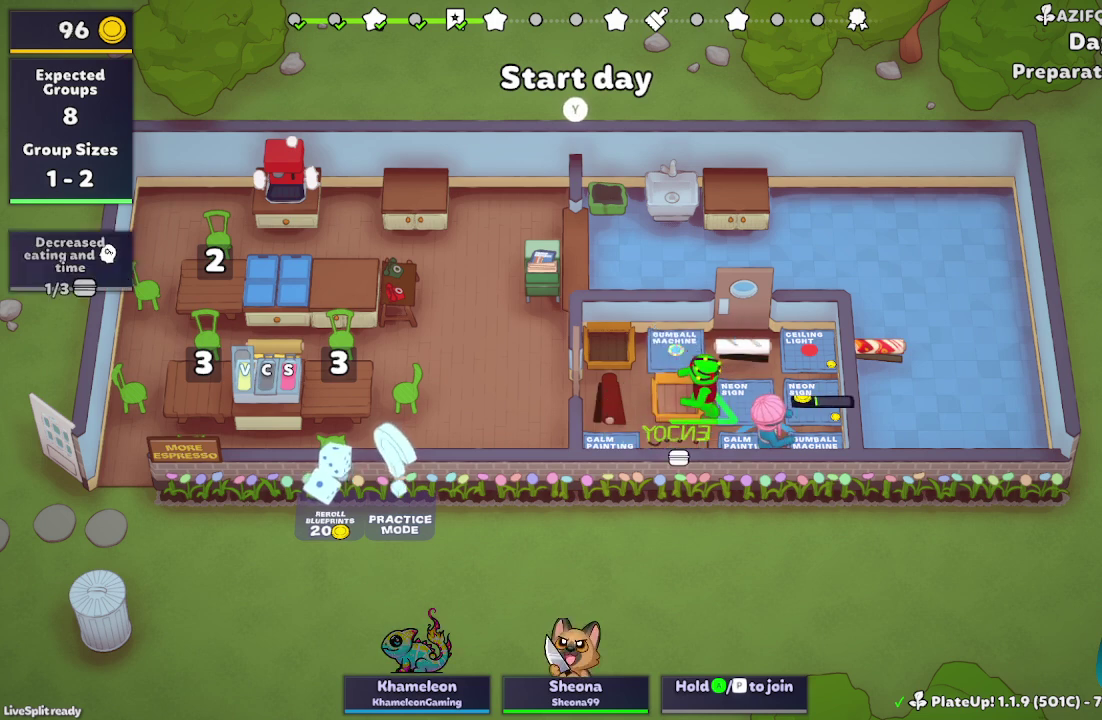
{"buttons": ["L2", "R1"], "left_stick": "right", "events": []}
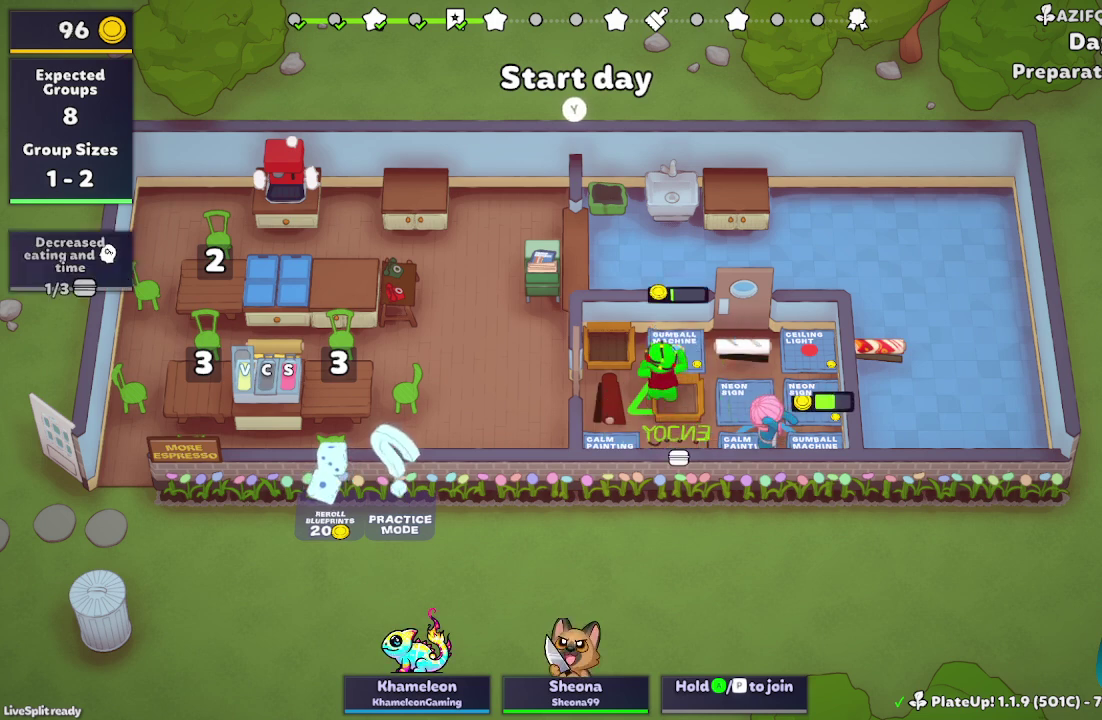
{"buttons": ["L2", "R1"], "left_stick": "right", "events": []}
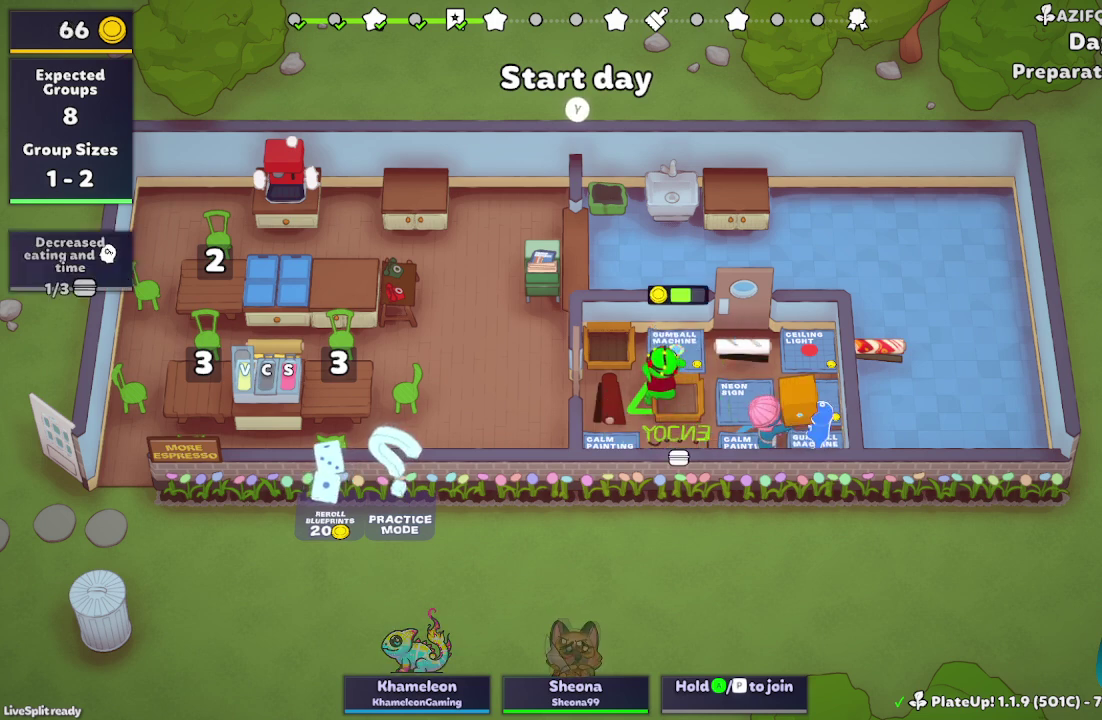
{"buttons": [], "left_stick": "left", "events": [[67, "A", "down"], [300, "A", "up"], [400, "L2", "up"], [400, "R1", "up"], [400, "left_stick", "left"]]}
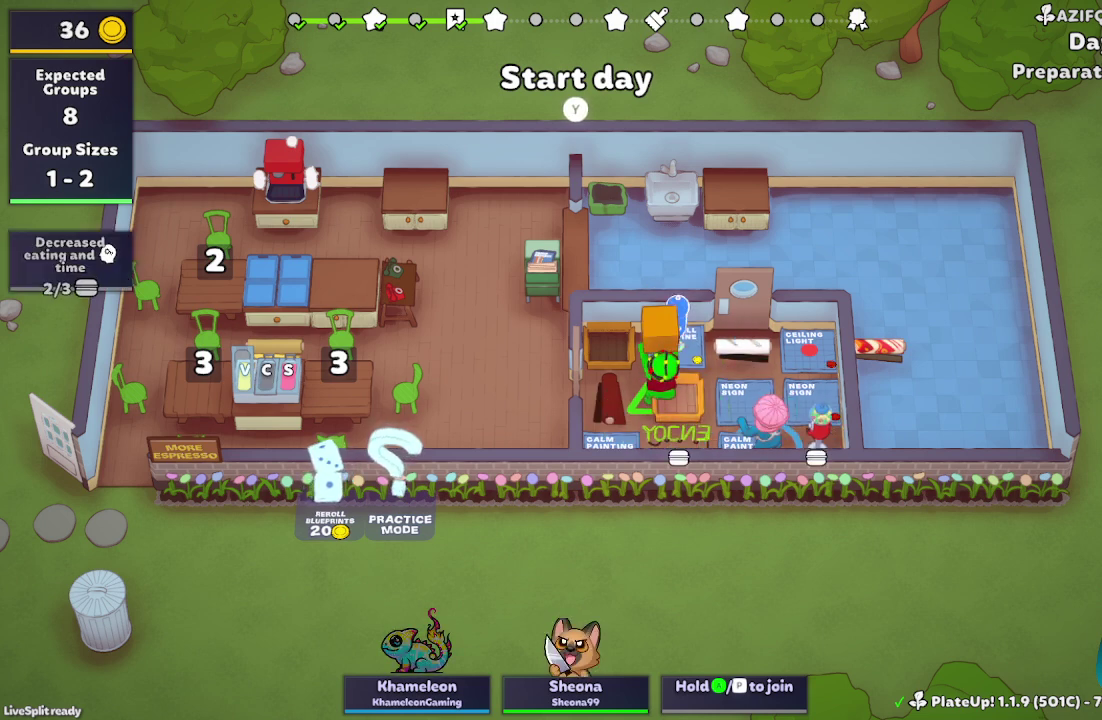
{"buttons": [], "left_stick": "left", "events": [[300, "Y", "down"], [400, "Y", "up"]]}
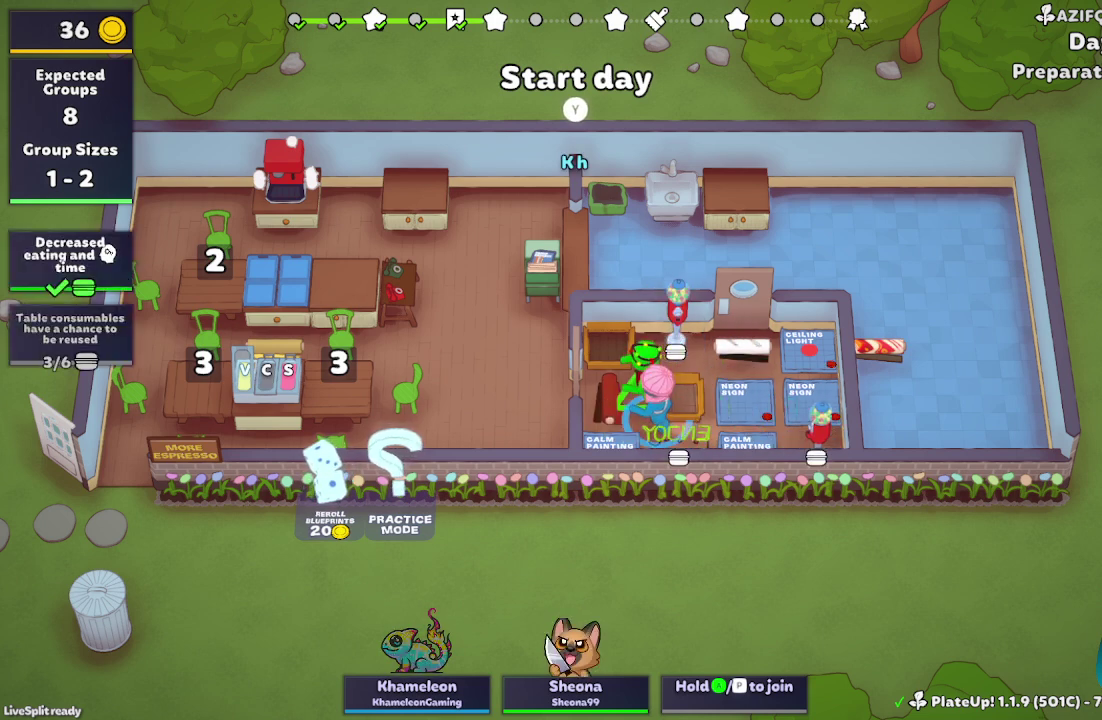
{"buttons": [], "left_stick": "left", "events": []}
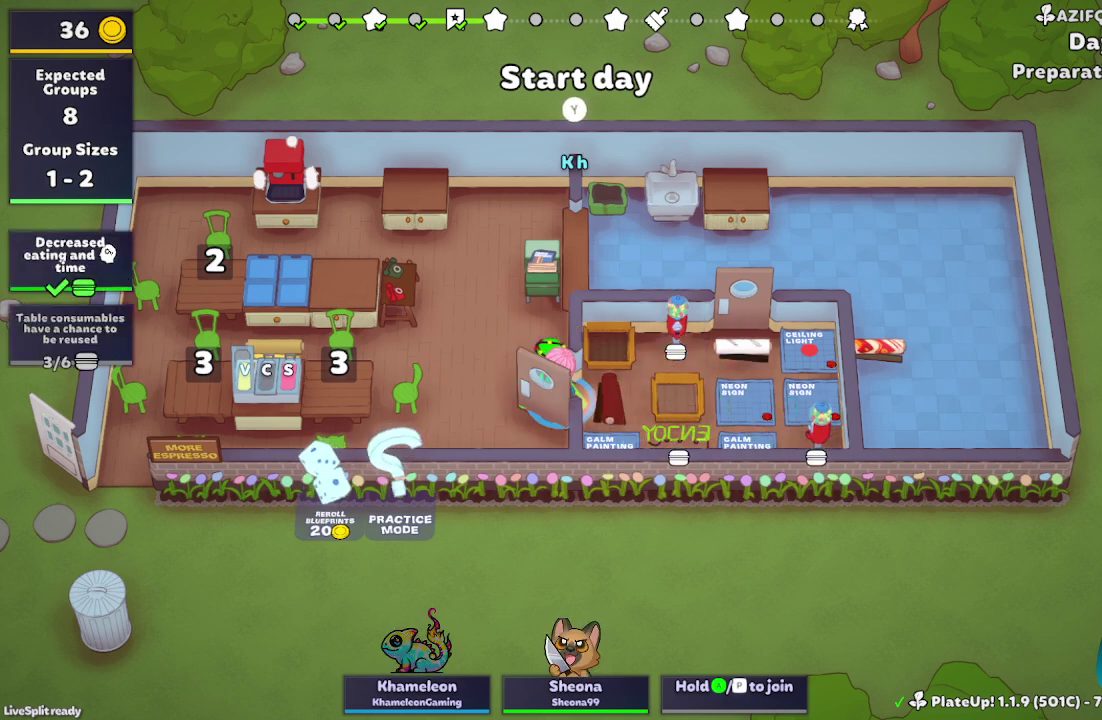
{"buttons": [], "left_stick": "left", "events": [[267, "left_stick", "up-left"], [467, "left_stick", "left"]]}
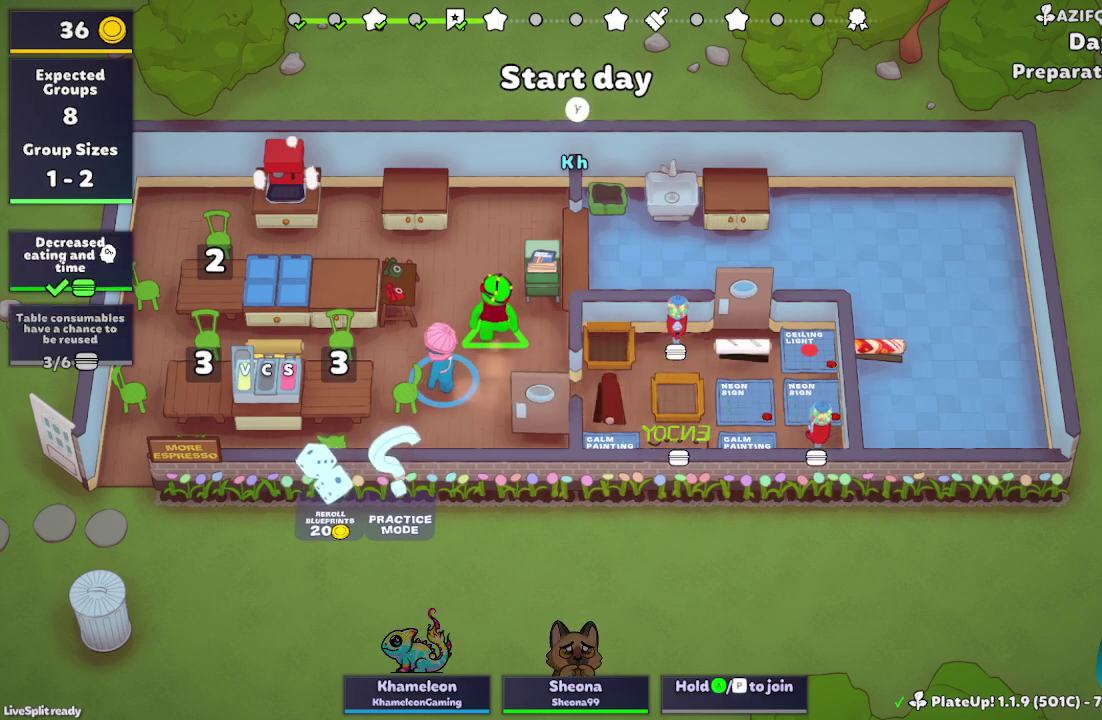
{"buttons": [], "left_stick": "left", "events": []}